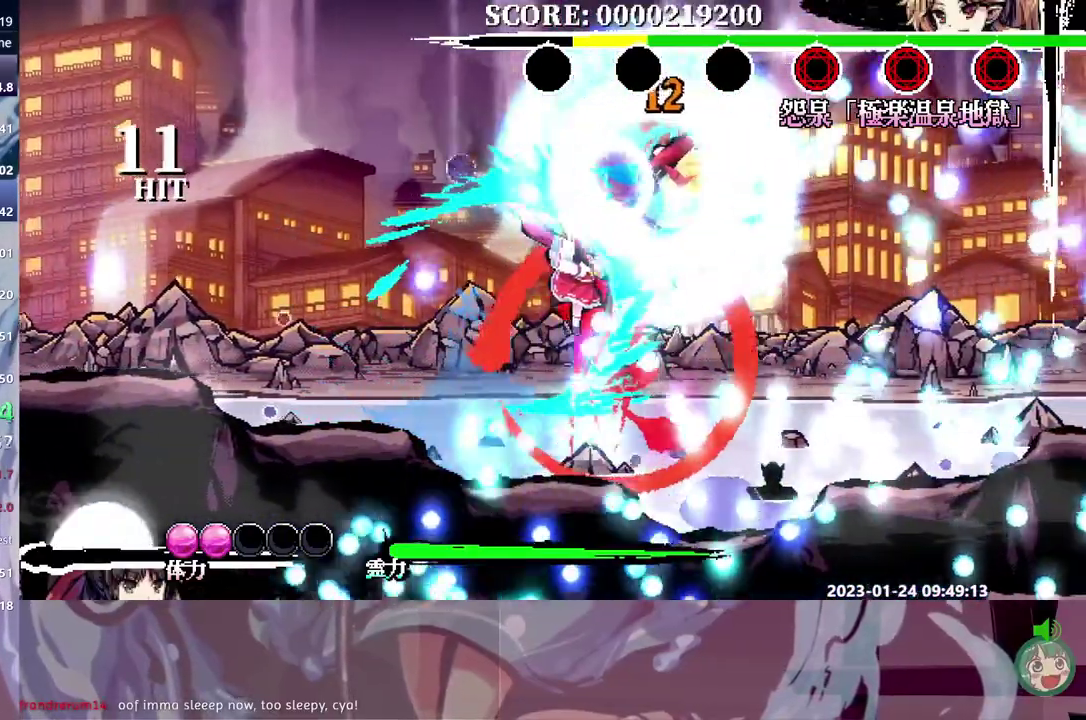
Gameplay with a controller (Nintendo layout); each line is a JSON object with the inputs held at the frame after it. "events" lists button and stick changes between this image and that frame as [ms after this image, input, new state], when the widget could be followed in between. Not read: B DPAD_RIGHT L3 R3 Y.
{"buttons": [], "events": []}
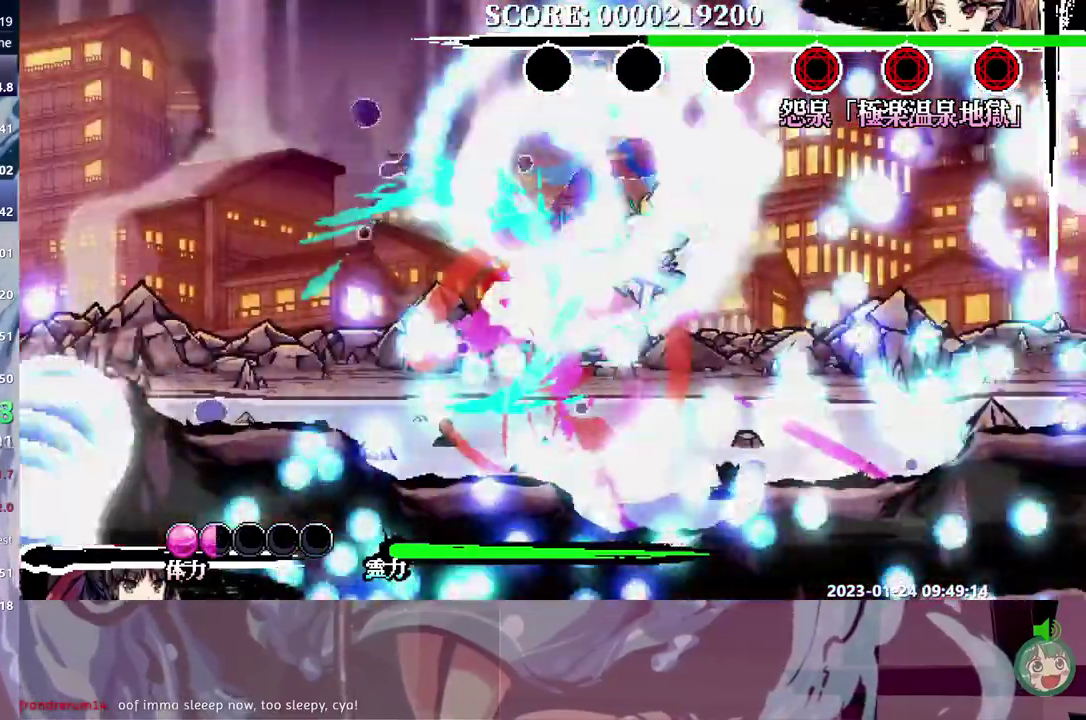
{"buttons": [], "events": []}
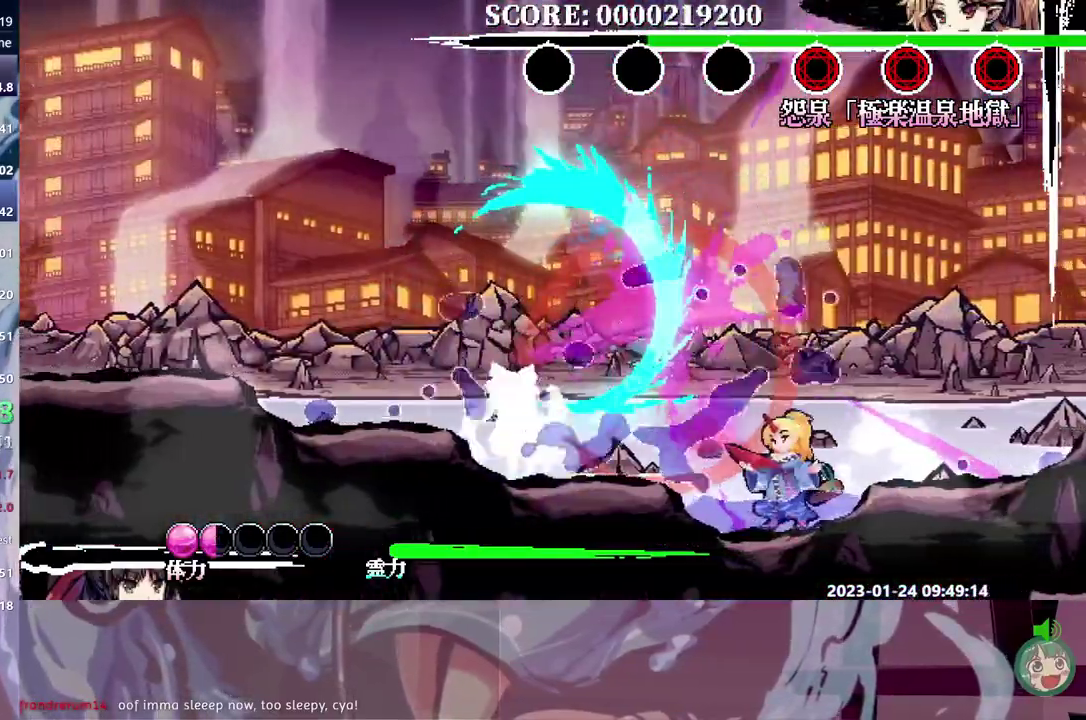
{"buttons": [], "events": []}
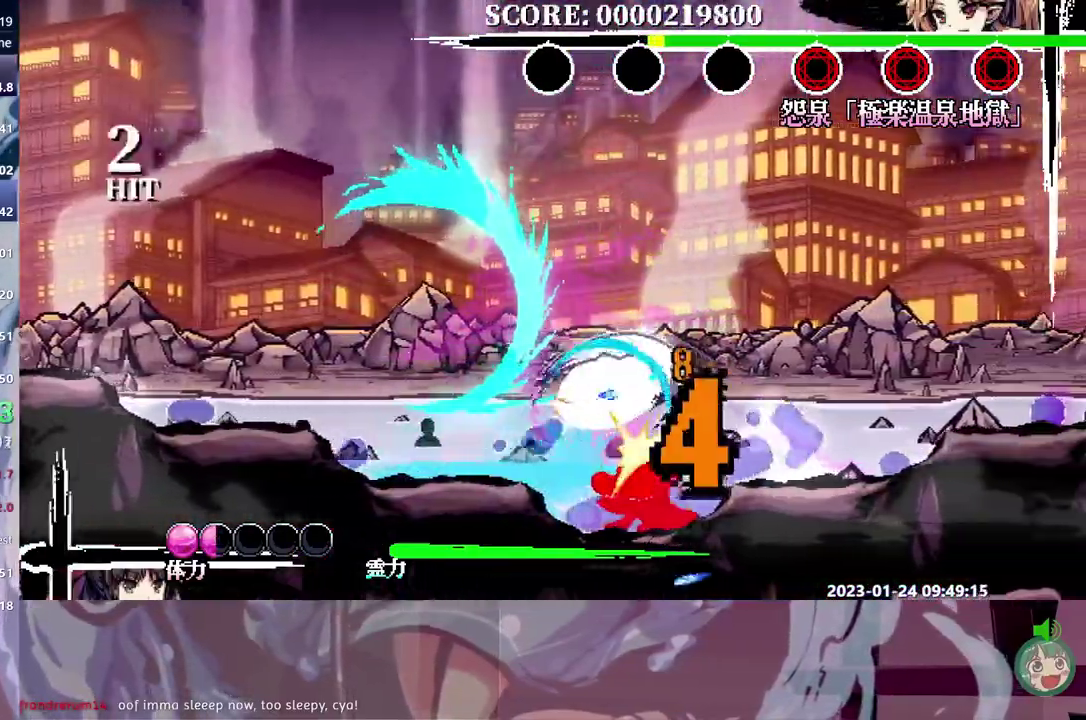
{"buttons": []}
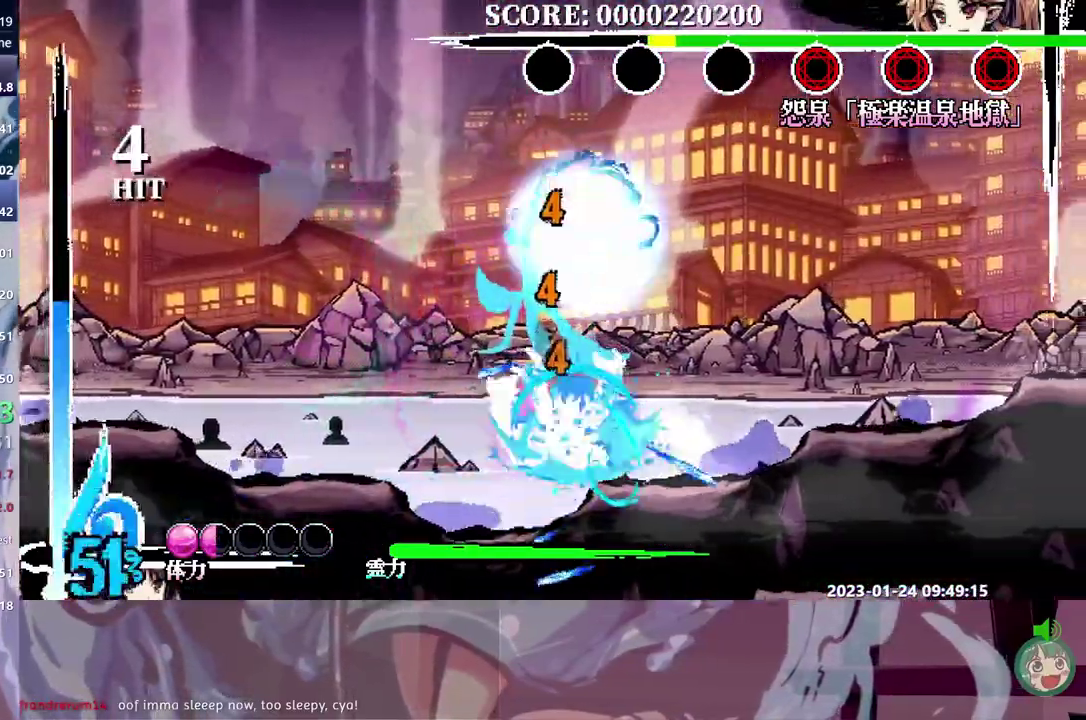
{"buttons": [], "events": []}
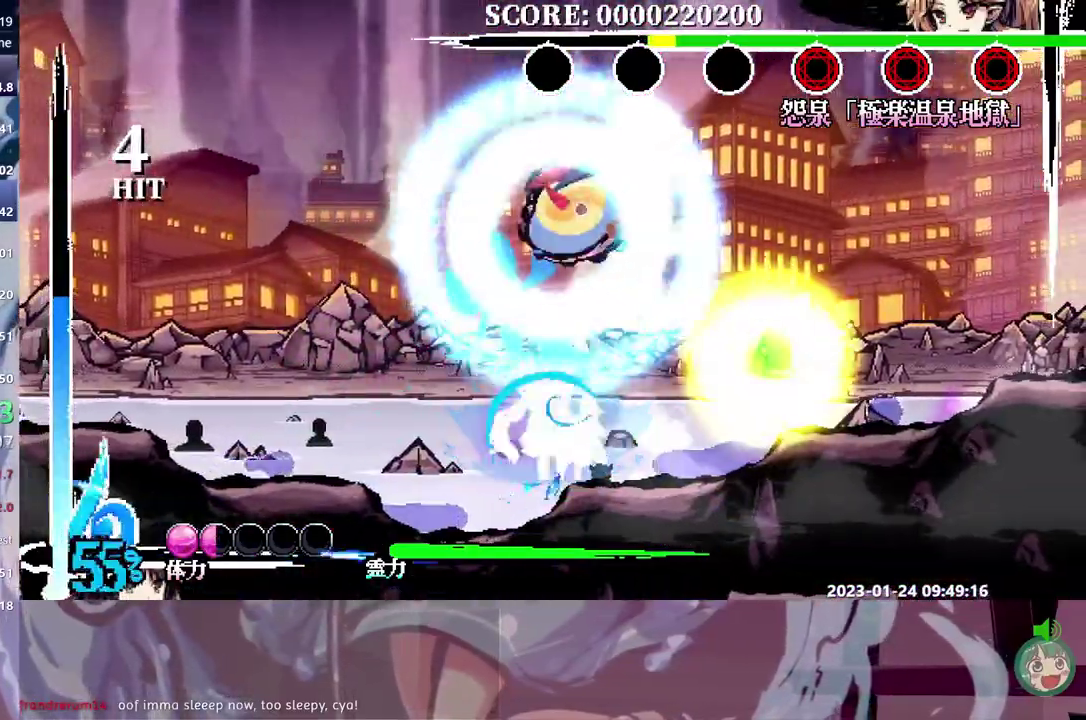
{"buttons": ["DPAD_LEFT"], "events": [[383, "DPAD_LEFT", "down"]]}
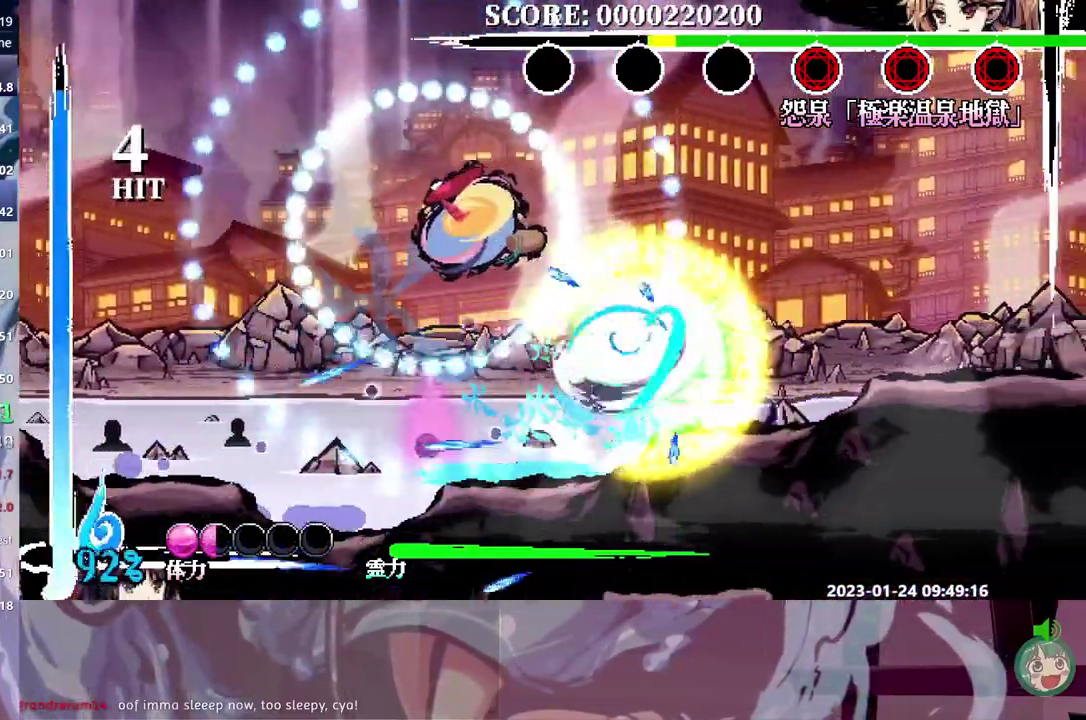
{"buttons": ["DPAD_LEFT"], "events": []}
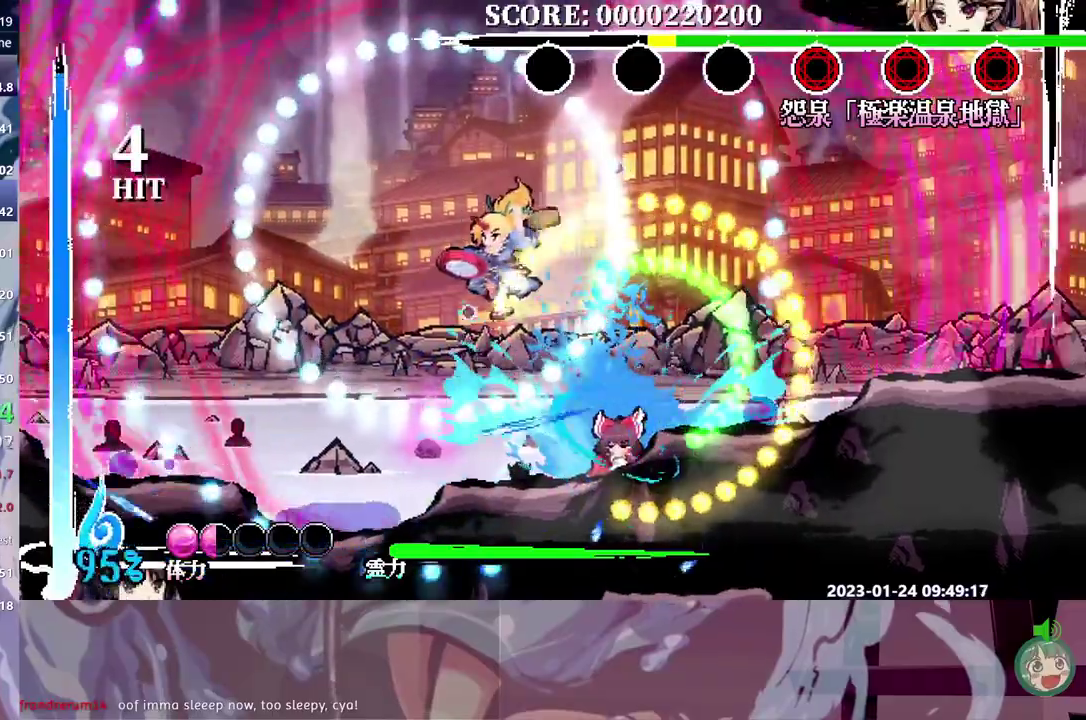
{"buttons": [], "events": [[450, "DPAD_LEFT", "up"]]}
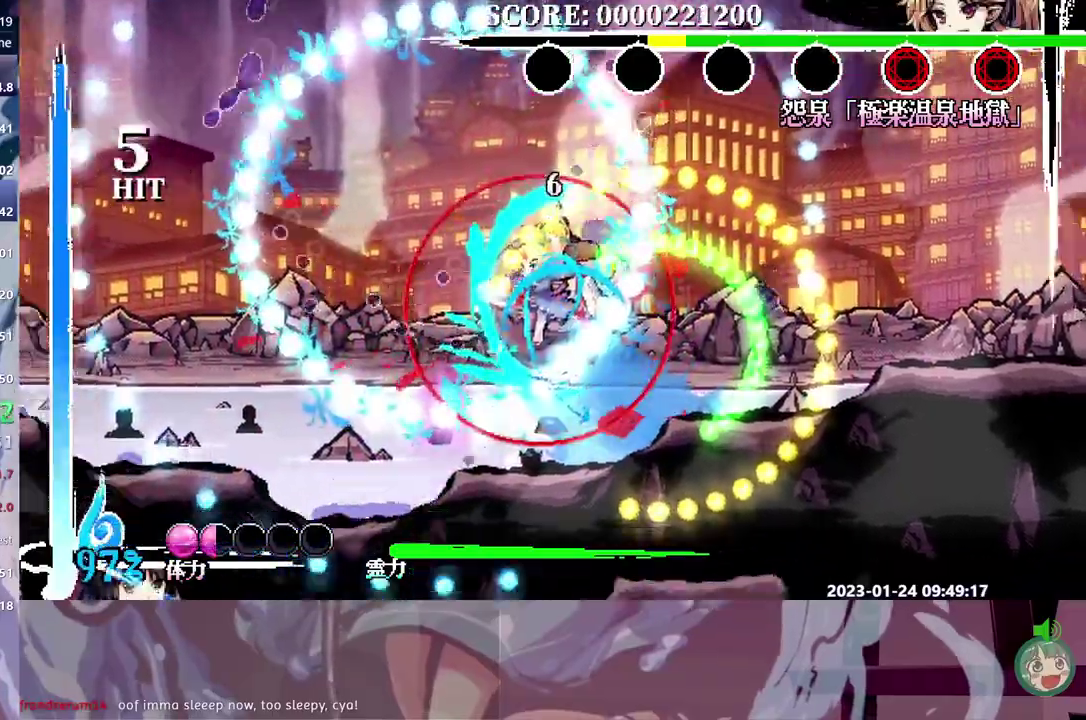
{"buttons": [], "events": []}
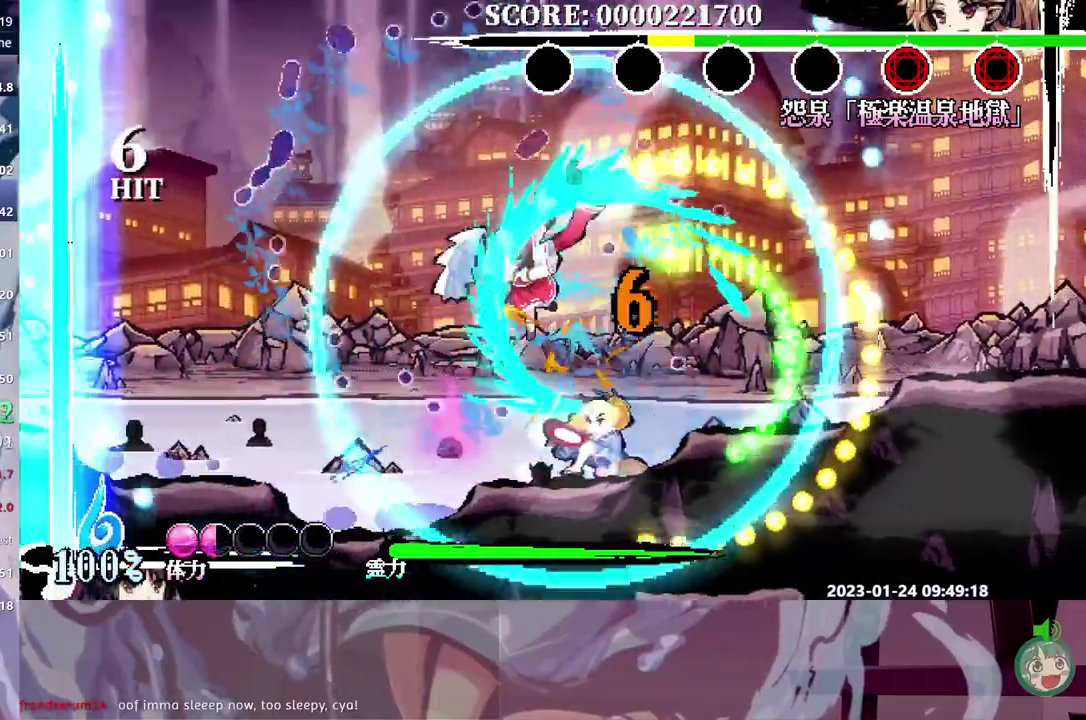
{"buttons": [], "events": []}
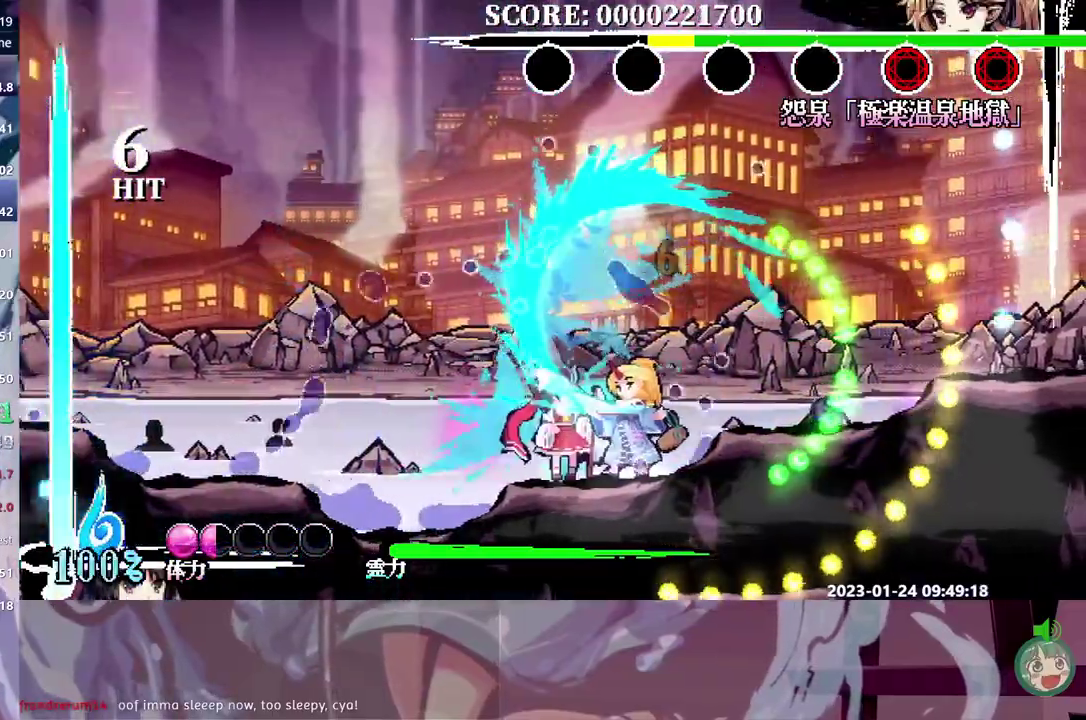
{"buttons": ["DPAD_LEFT"], "events": [[450, "DPAD_LEFT", "down"]]}
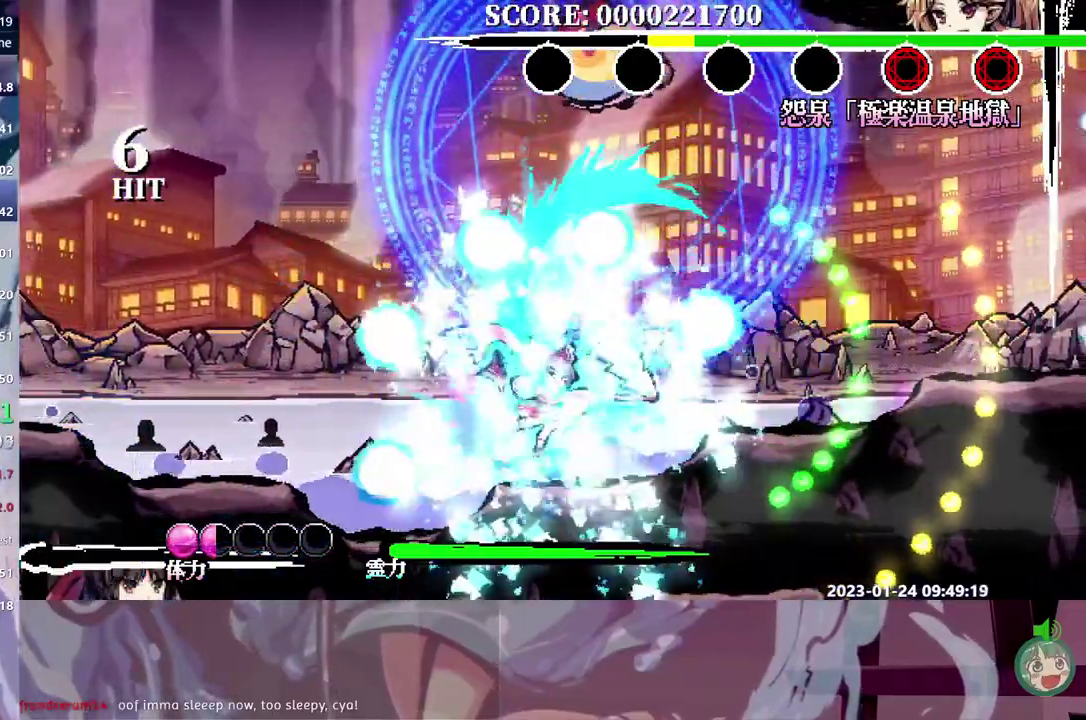
{"buttons": ["DPAD_LEFT"], "events": []}
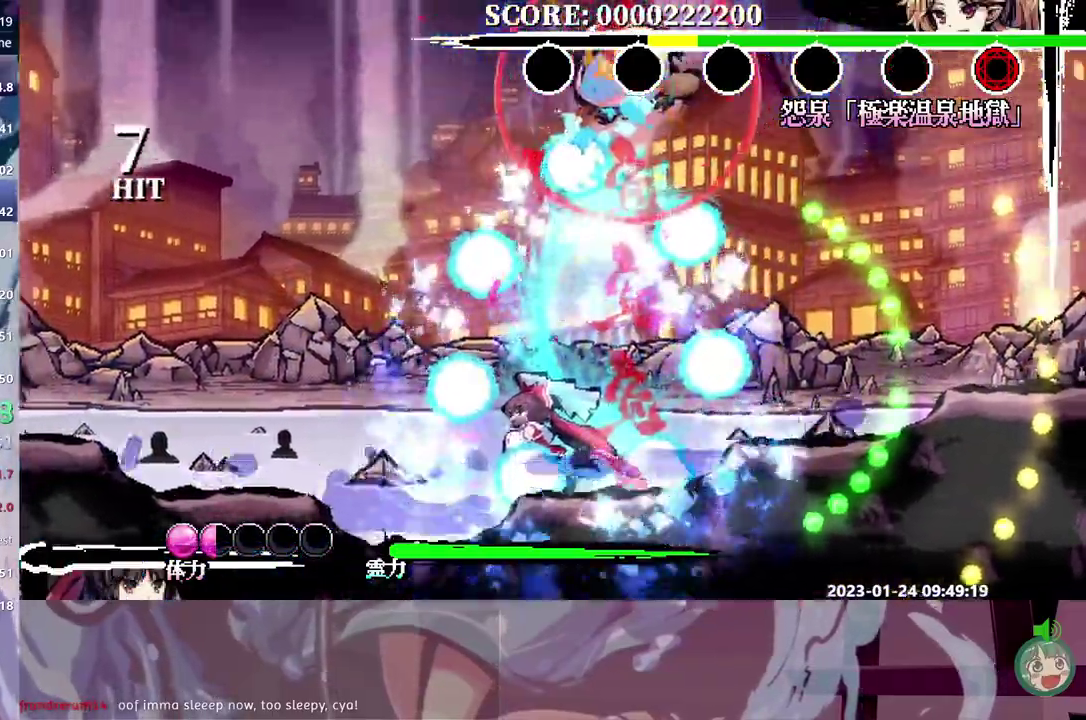
{"buttons": ["DPAD_LEFT"], "events": []}
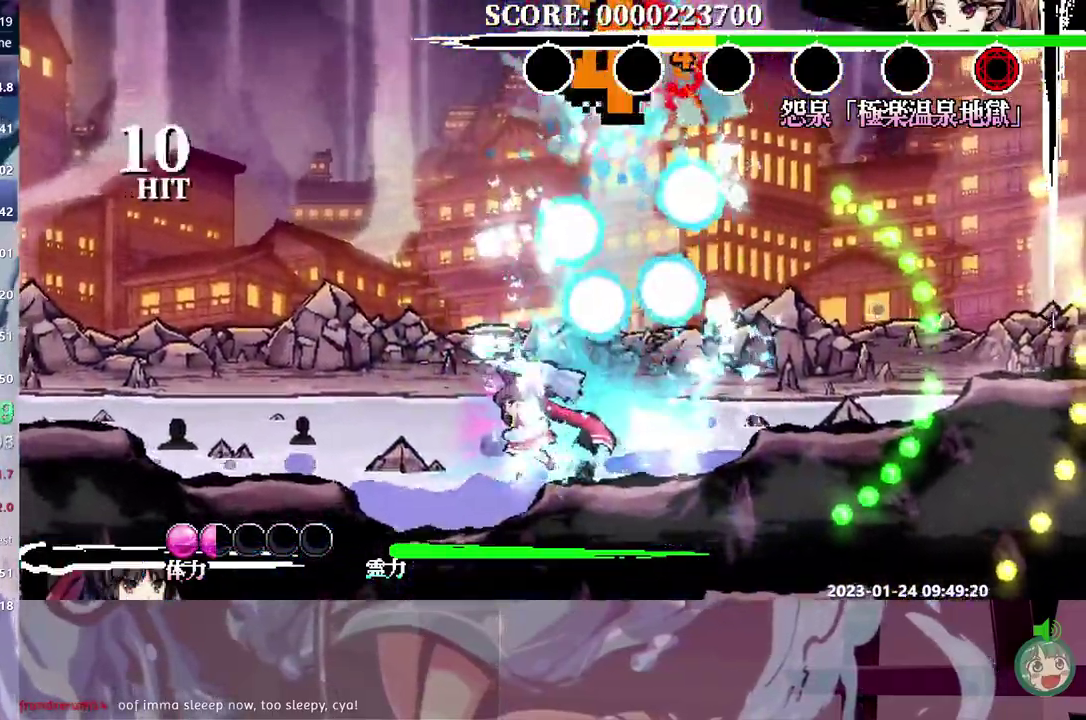
{"buttons": [], "events": [[150, "DPAD_LEFT", "up"]]}
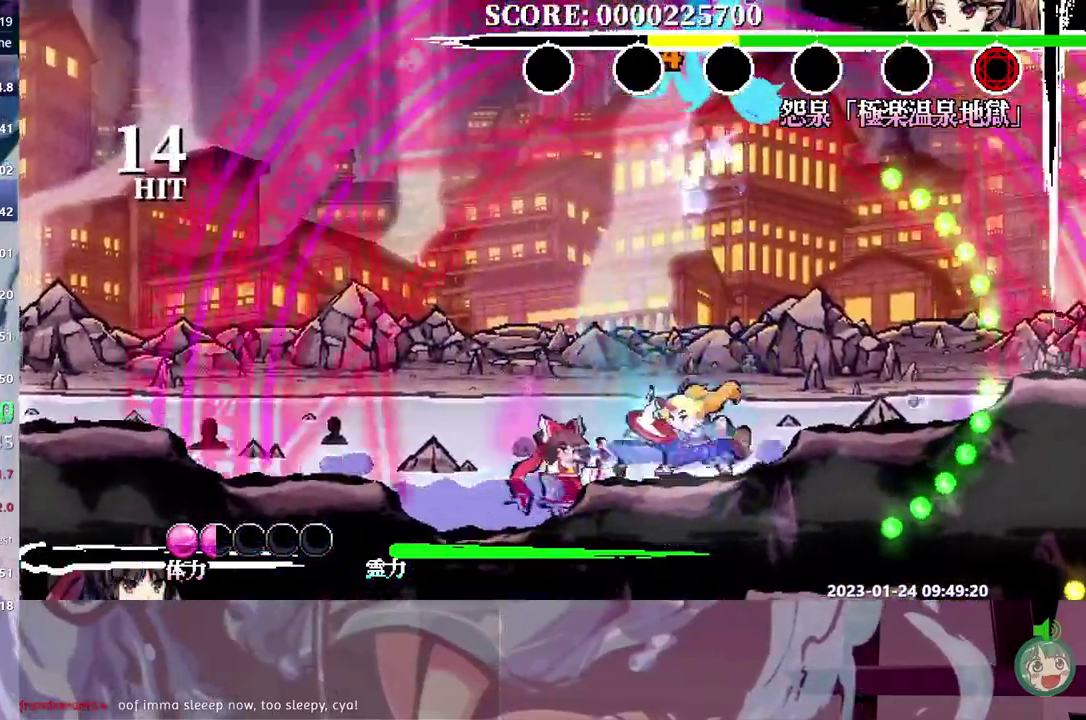
{"buttons": [], "events": []}
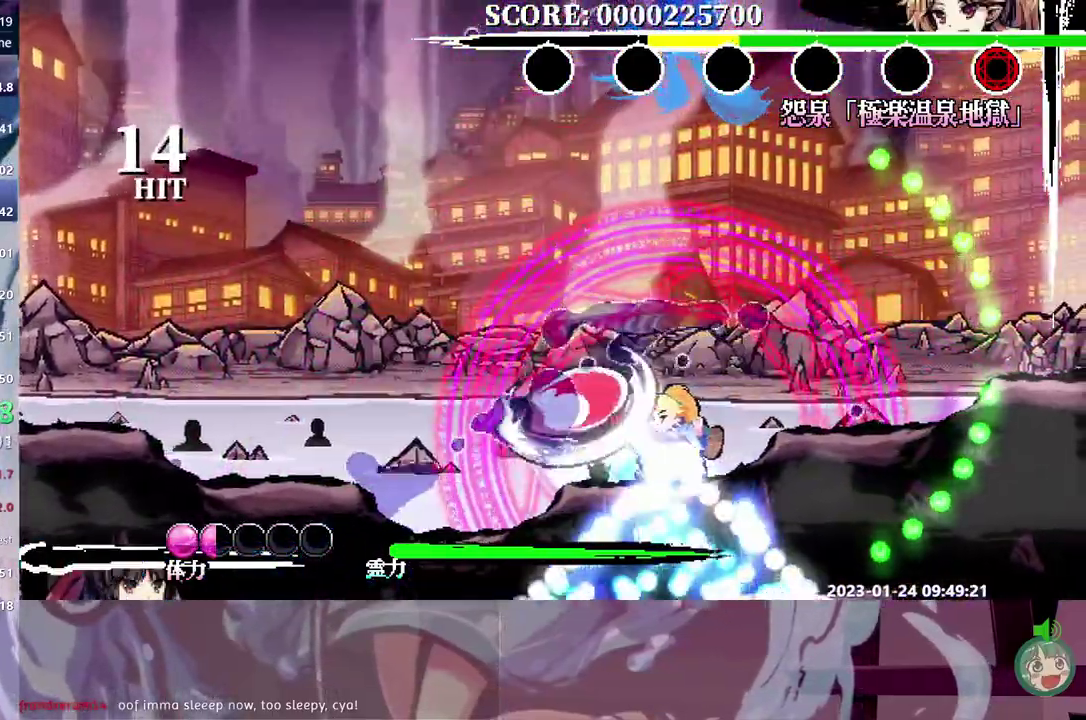
{"buttons": [], "events": []}
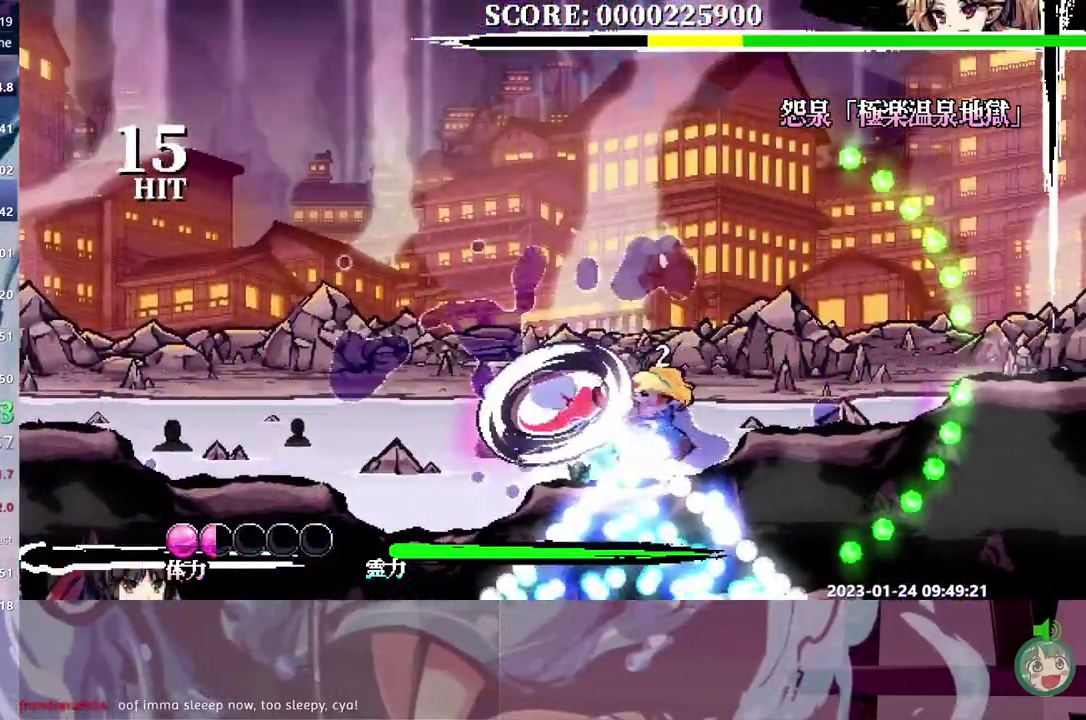
{"buttons": [], "events": []}
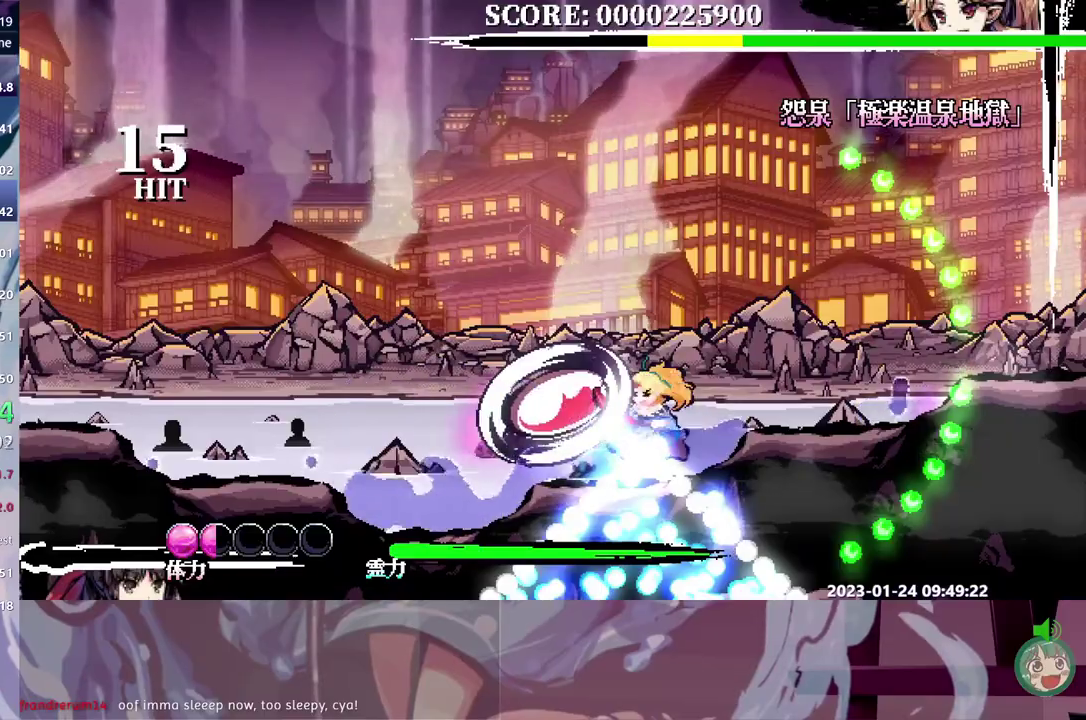
{"buttons": [], "events": []}
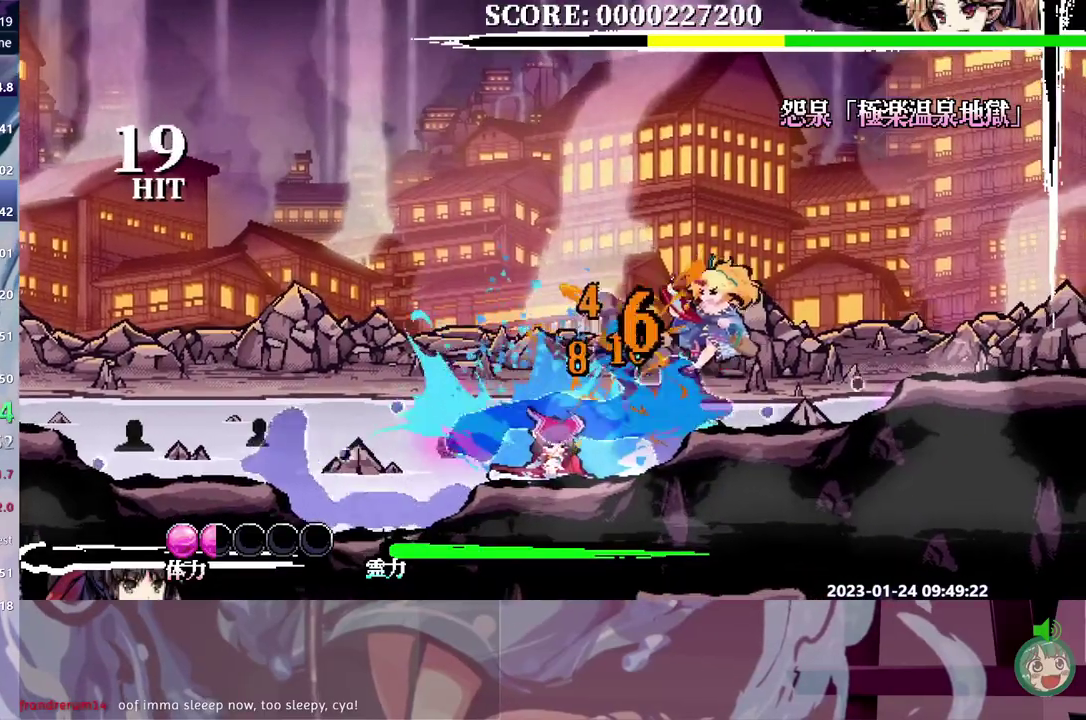
{"buttons": [], "events": []}
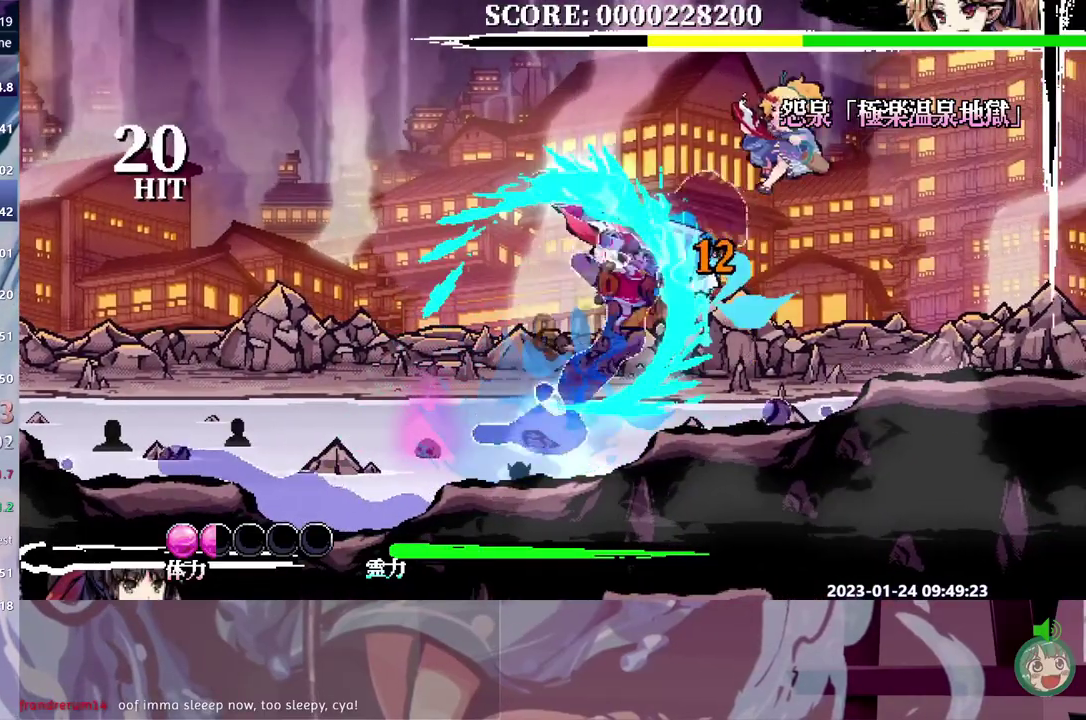
{"buttons": [], "events": []}
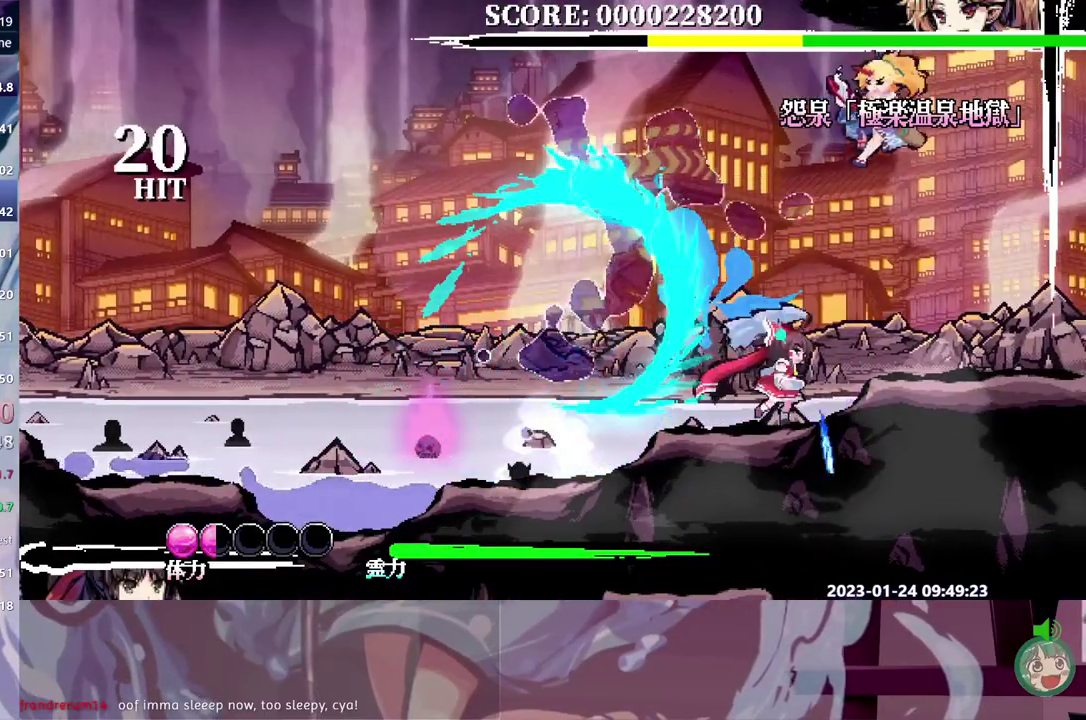
{"buttons": [], "events": []}